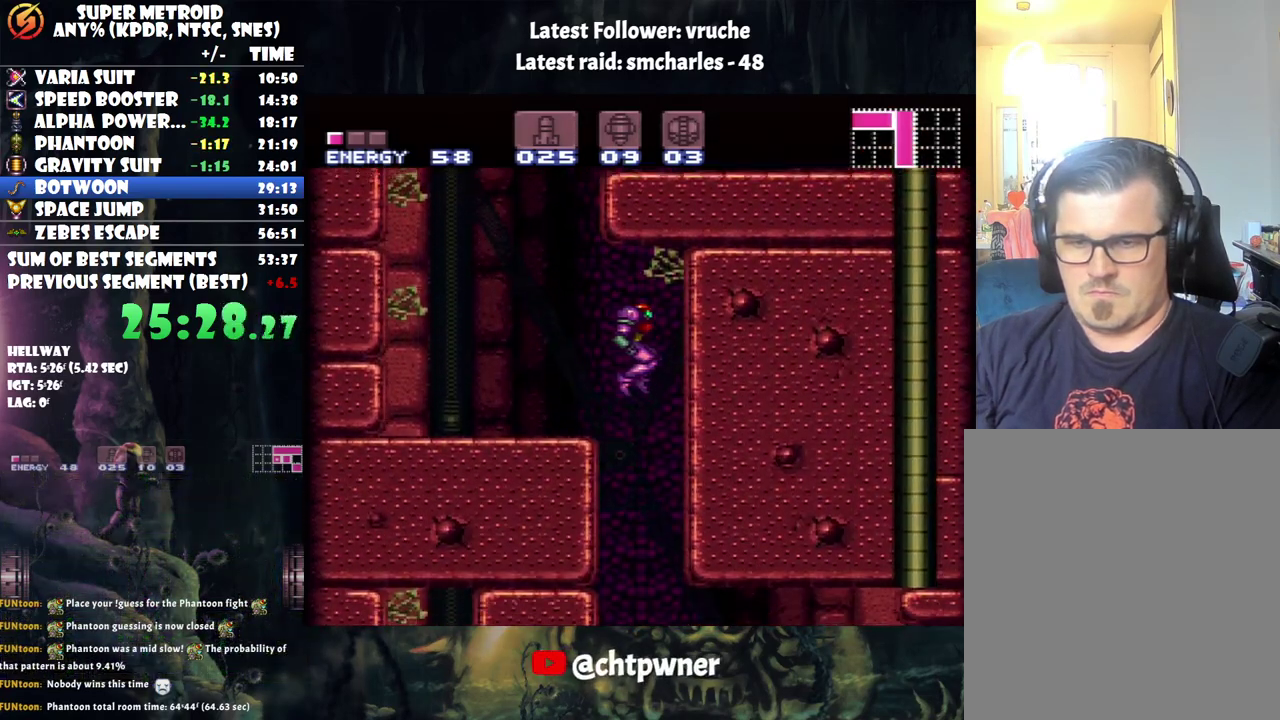
Gameplay with a controller (Nintendo layout); each line is a JSON object with the inputs held at the frame after it. "events" lists button and stick changes between this image and that frame as [ms after this image, input, new state], when the widget could be followed in between. Not read: L3 R3.
{"buttons": ["DPAD_DOWN"], "events": [[67, "DPAD_DOWN", "down"], [150, "A", "up"], [183, "DPAD_RIGHT", "up"], [317, "Y", "down"], [450, "Y", "up"]]}
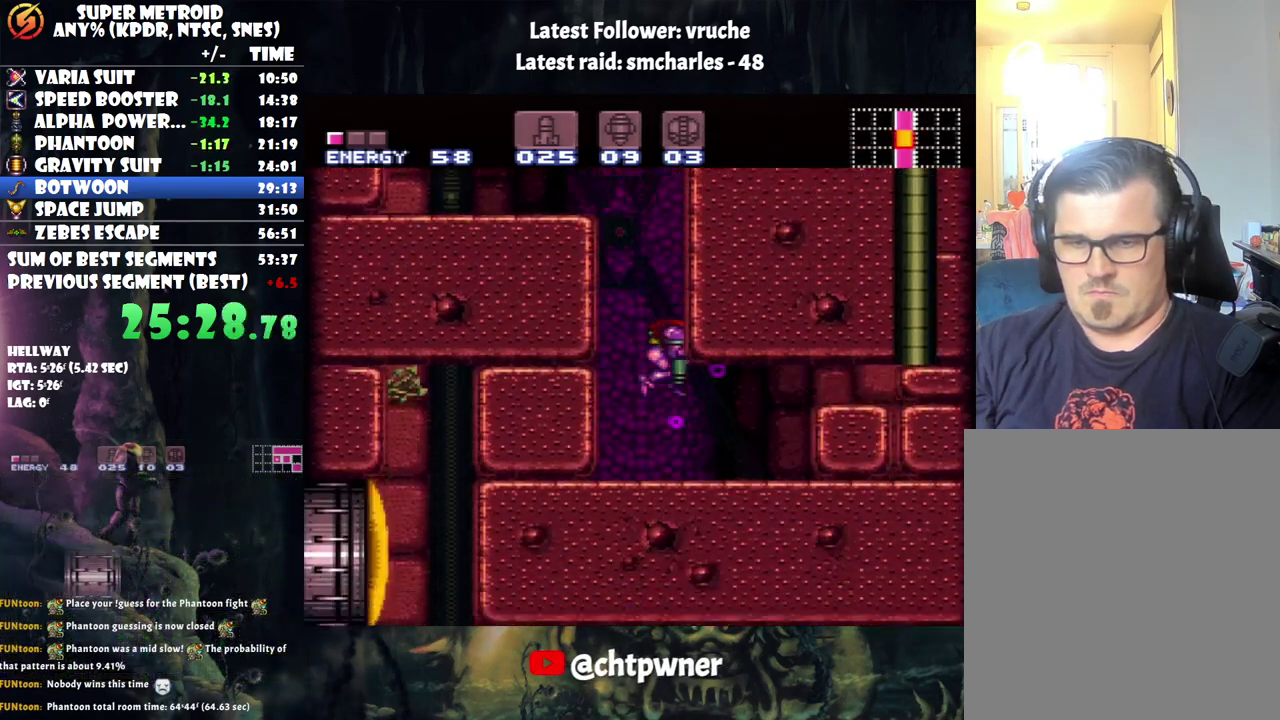
{"buttons": ["DPAD_DOWN"], "events": [[17, "DPAD_RIGHT", "down"], [167, "DPAD_DOWN", "up"], [283, "DPAD_DOWN", "down"], [283, "DPAD_RIGHT", "up"], [400, "Y", "down"], [500, "Y", "up"]]}
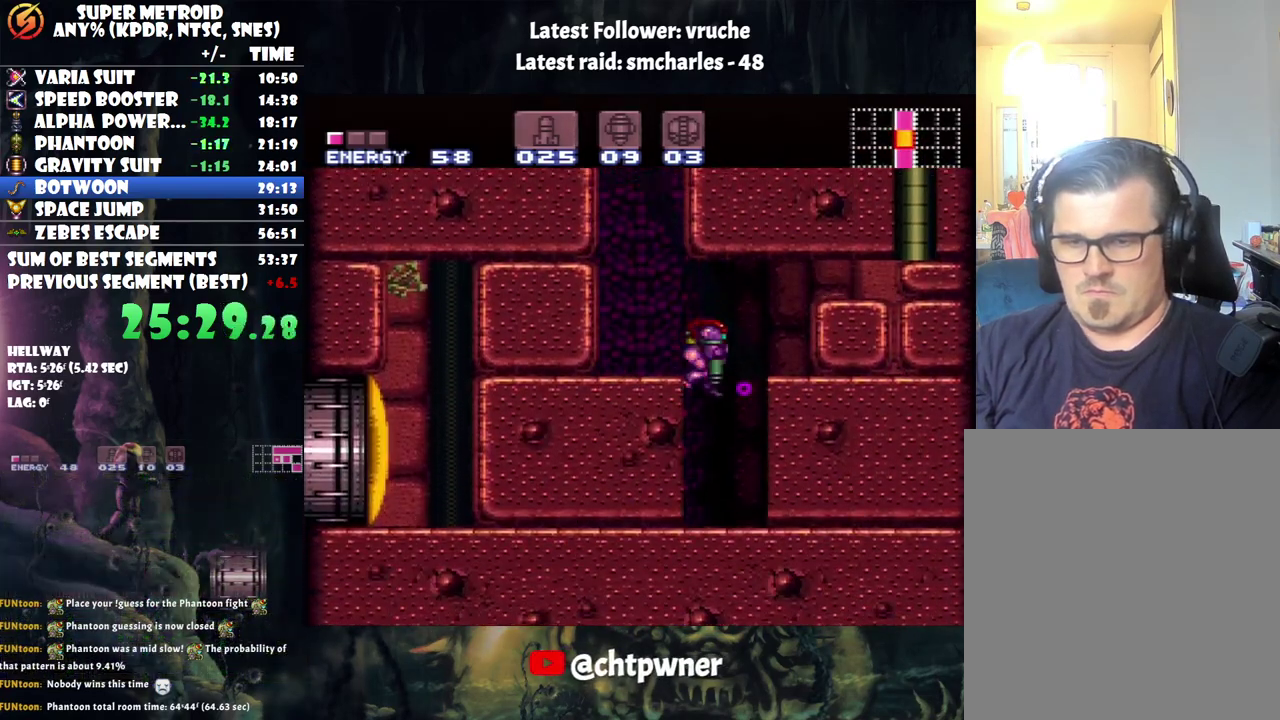
{"buttons": ["A", "DPAD_LEFT"], "events": [[167, "A", "down"], [250, "DPAD_DOWN", "up"], [417, "DPAD_LEFT", "down"]]}
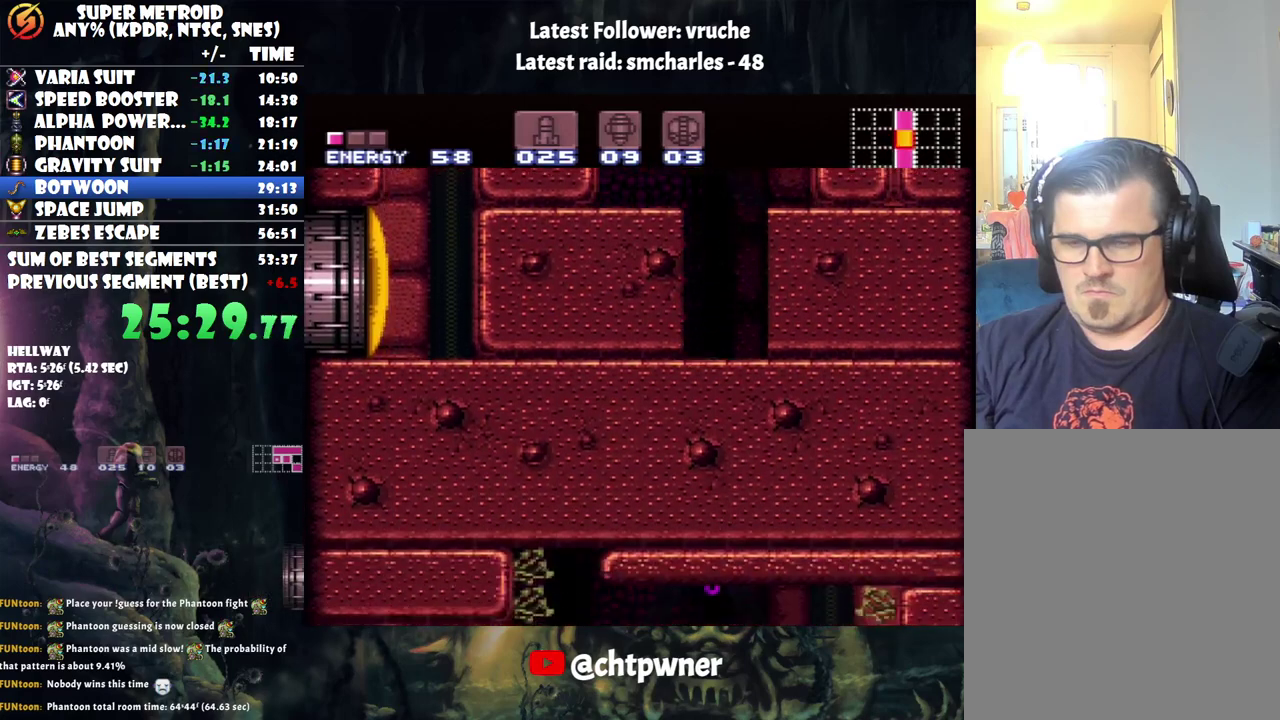
{"buttons": ["A"], "events": [[433, "DPAD_LEFT", "up"]]}
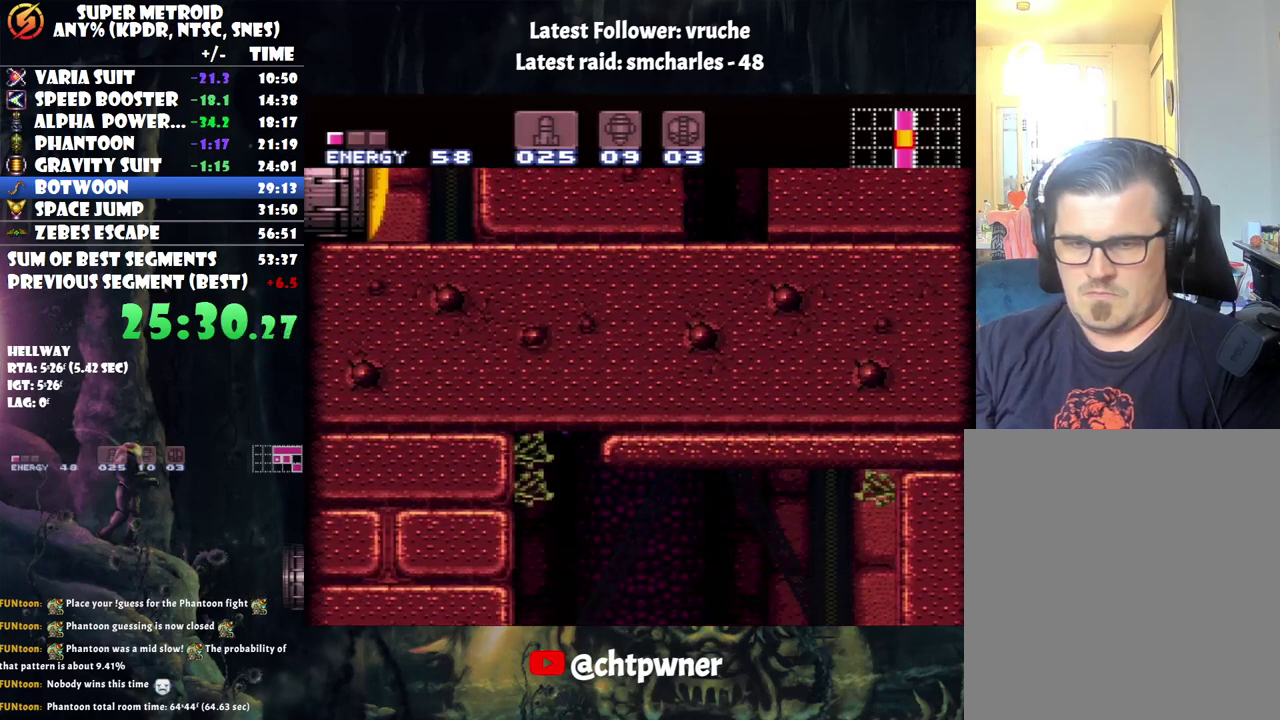
{"buttons": ["A", "DPAD_RIGHT"], "events": [[17, "DPAD_RIGHT", "down"], [217, "DPAD_RIGHT", "up"], [400, "DPAD_RIGHT", "down"]]}
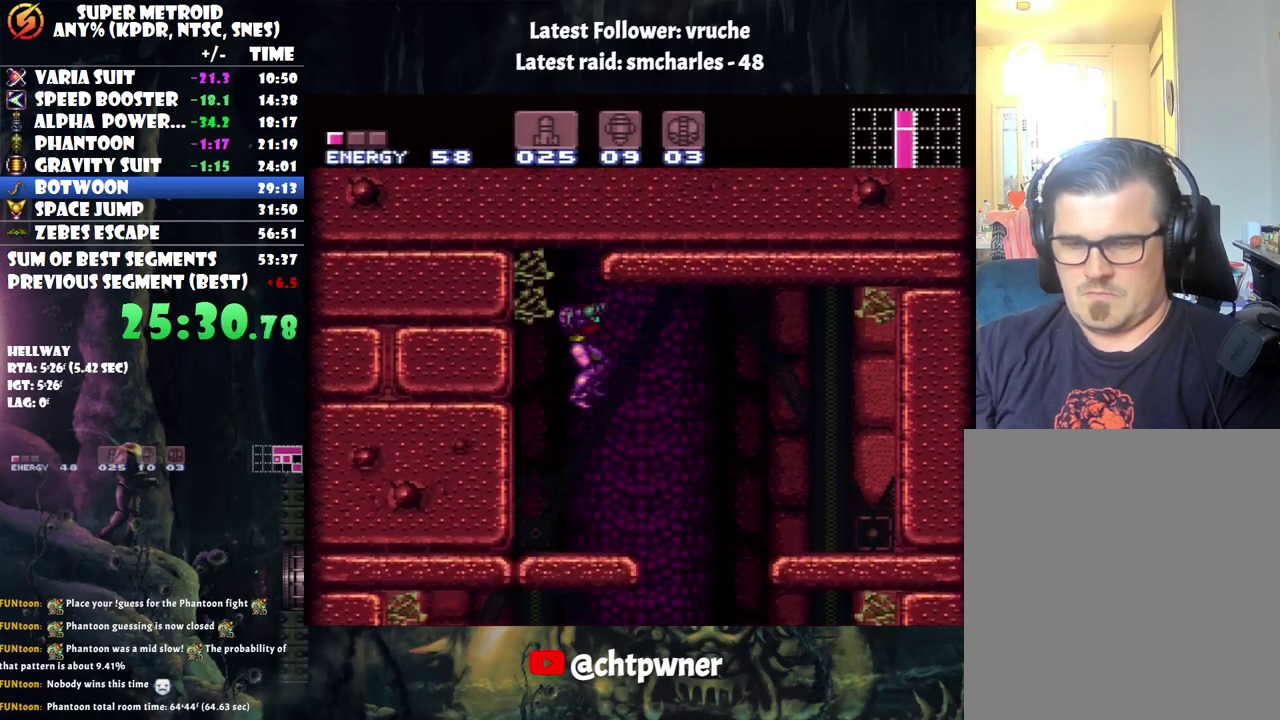
{"buttons": ["A"], "events": [[450, "DPAD_RIGHT", "up"]]}
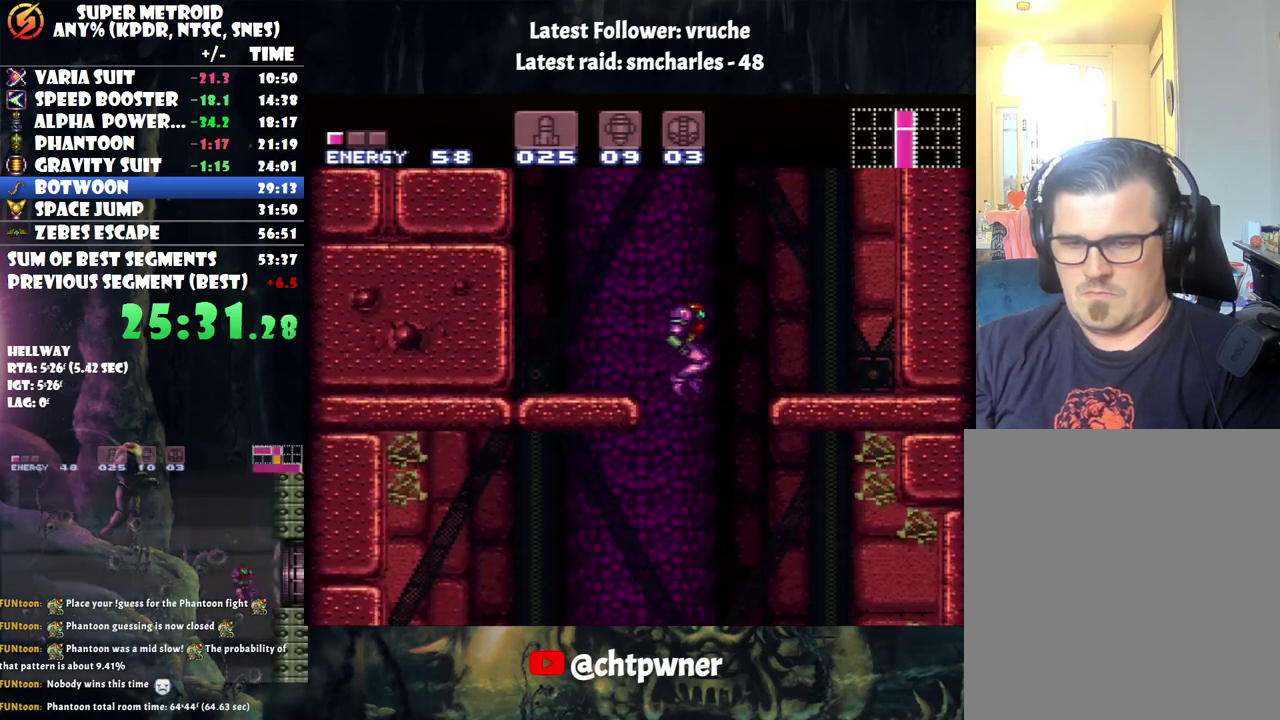
{"buttons": ["A"], "events": []}
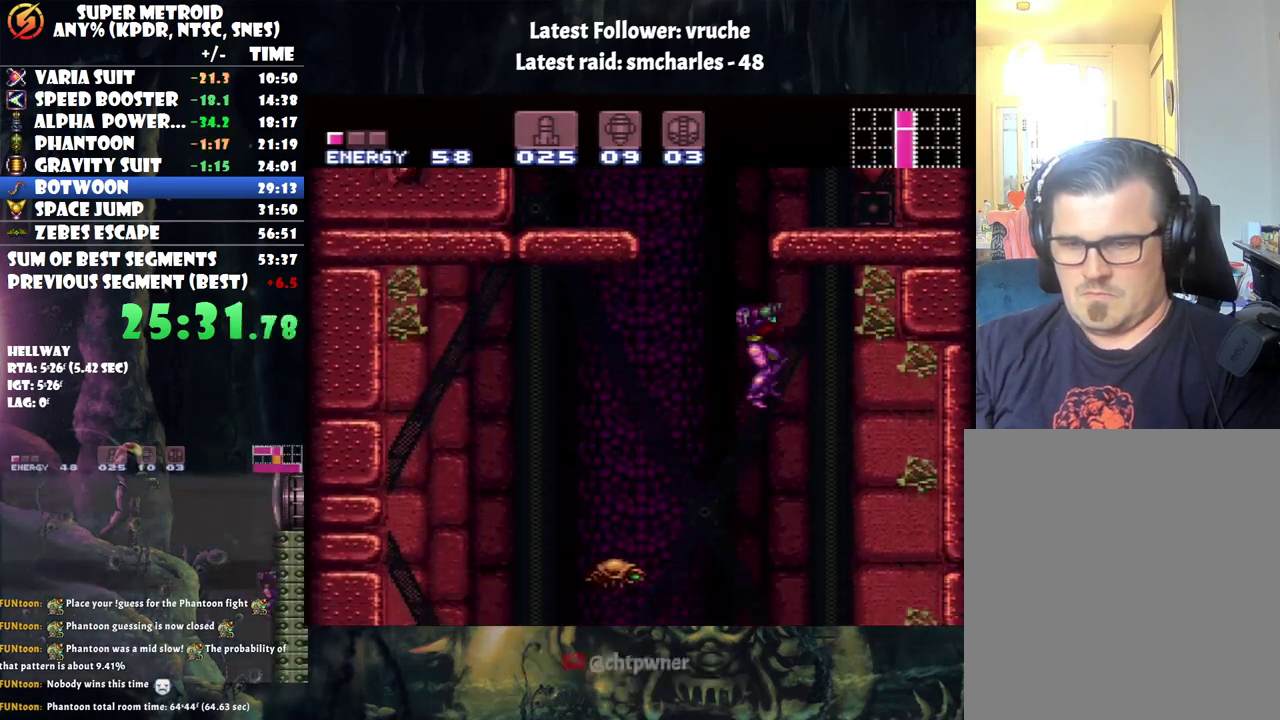
{"buttons": ["A"], "events": [[67, "DPAD_RIGHT", "down"], [267, "DPAD_RIGHT", "up"], [350, "DPAD_RIGHT", "down"], [417, "DPAD_RIGHT", "up"]]}
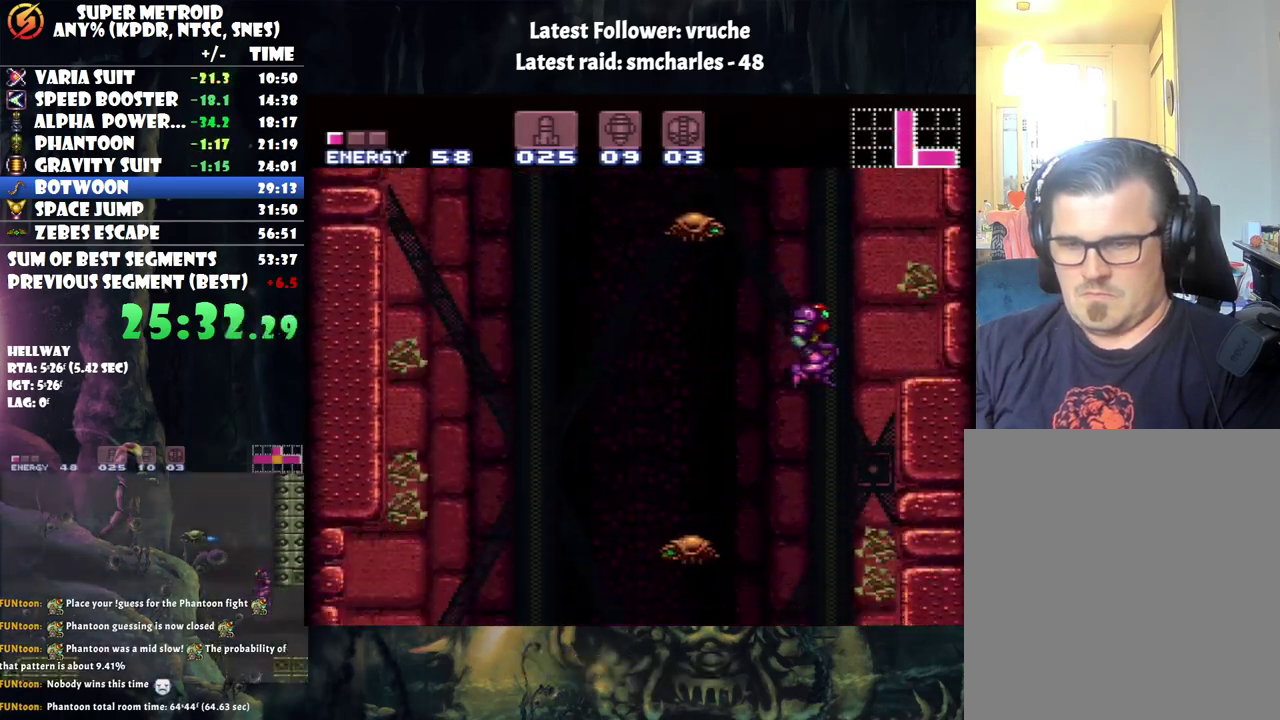
{"buttons": [], "events": [[33, "DPAD_RIGHT", "down"], [100, "DPAD_RIGHT", "up"], [350, "A", "up"]]}
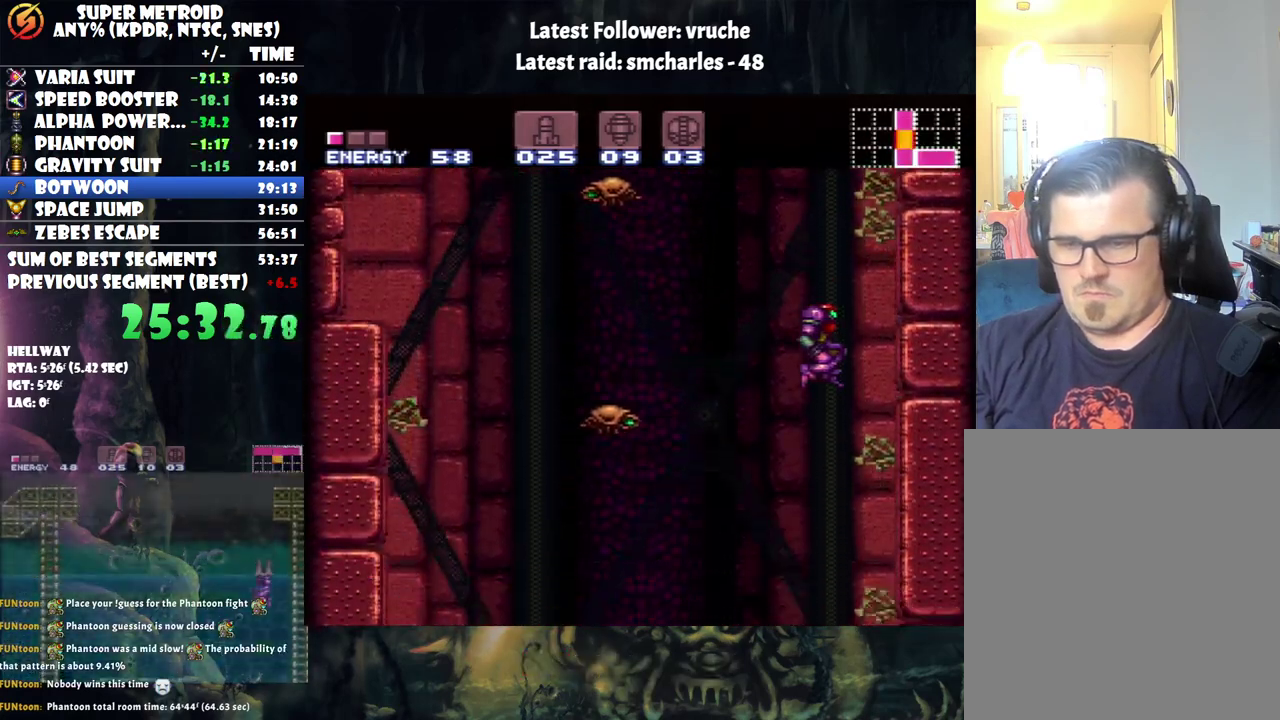
{"buttons": [], "events": []}
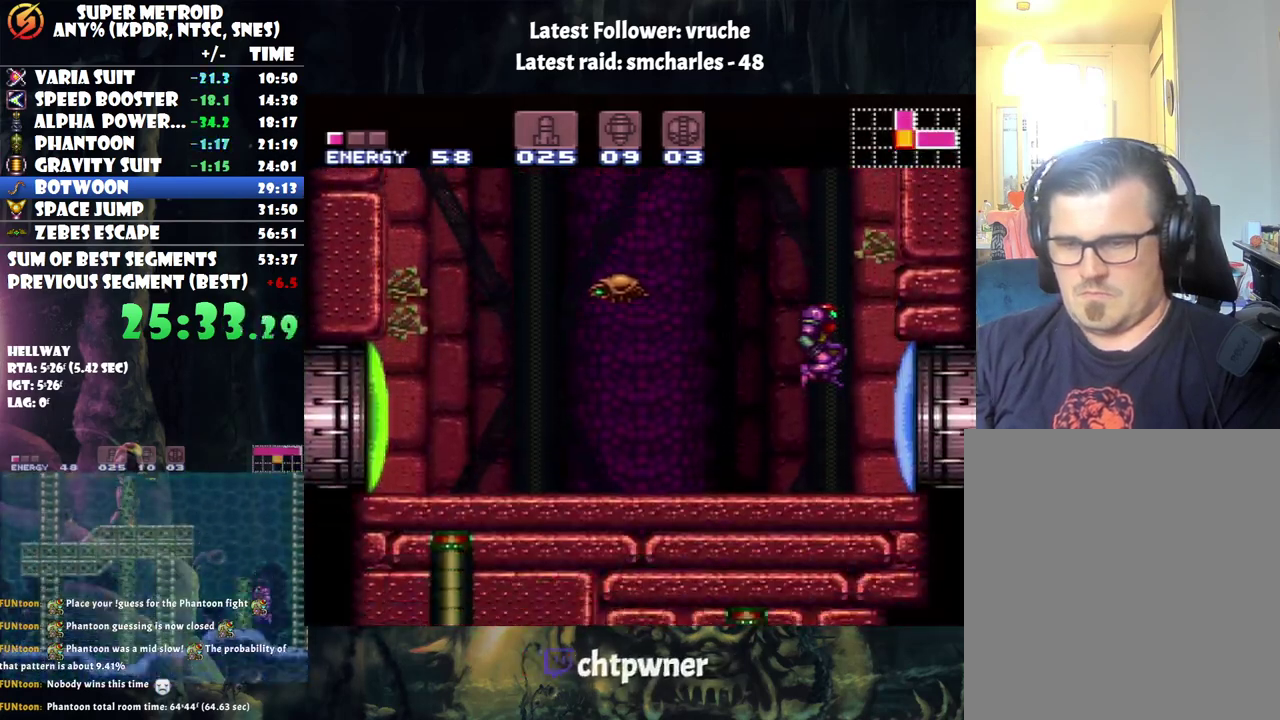
{"buttons": ["X"], "events": [[117, "DPAD_LEFT", "down"], [200, "Y", "down"], [283, "Y", "up"], [417, "DPAD_LEFT", "up"], [500, "X", "down"]]}
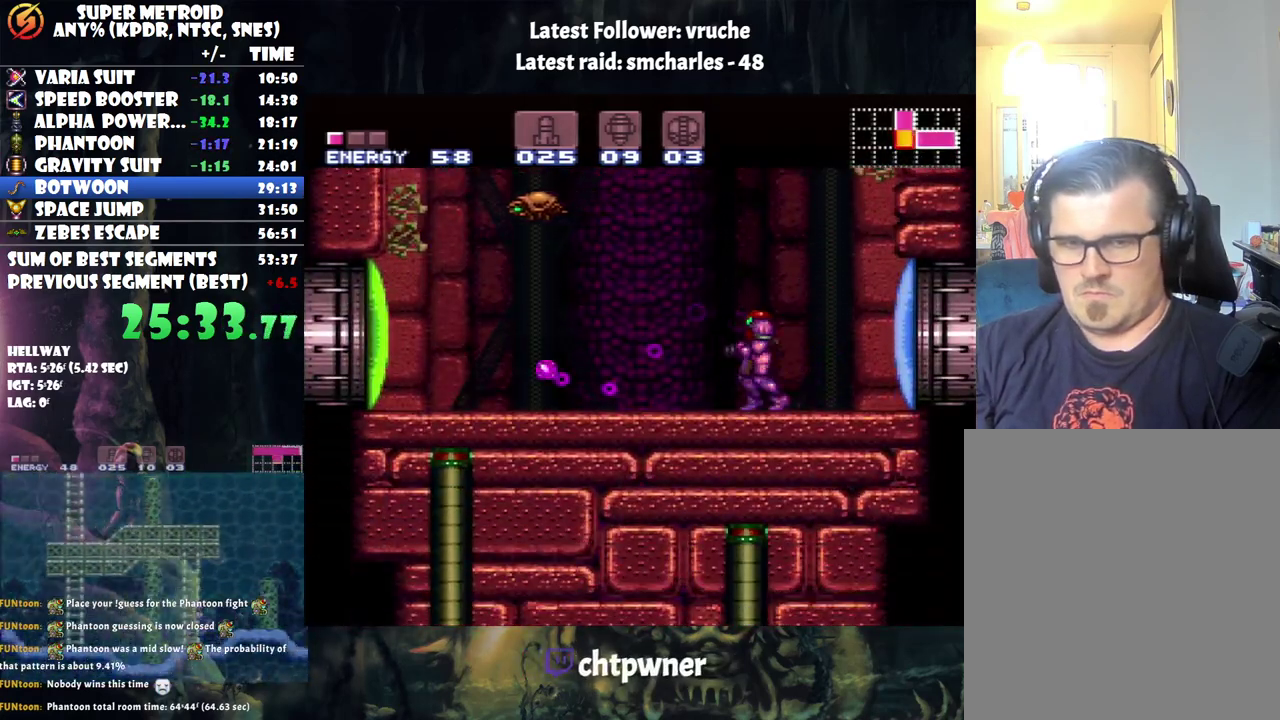
{"buttons": [], "events": [[67, "DPAD_LEFT", "down"], [67, "X", "up"], [350, "Y", "down"], [433, "DPAD_LEFT", "up"], [433, "Y", "up"]]}
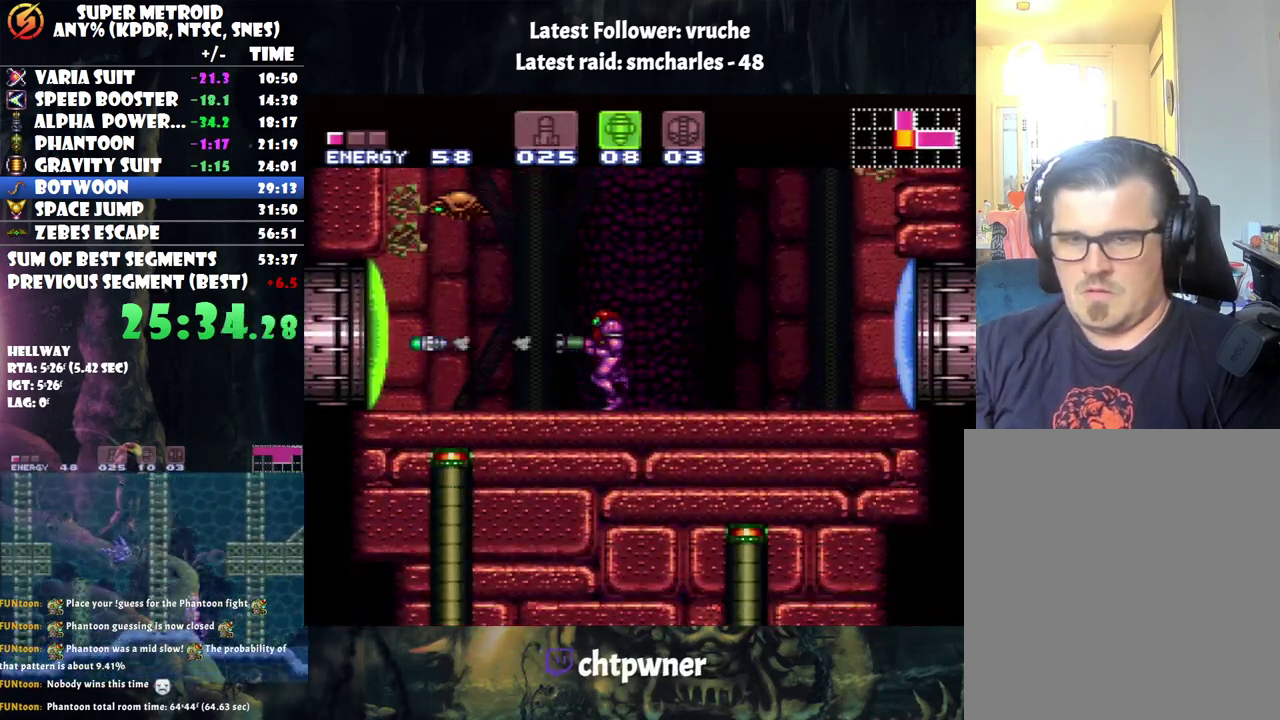
{"buttons": ["A", "DPAD_LEFT"], "events": [[100, "DPAD_LEFT", "down"], [133, "A", "down"]]}
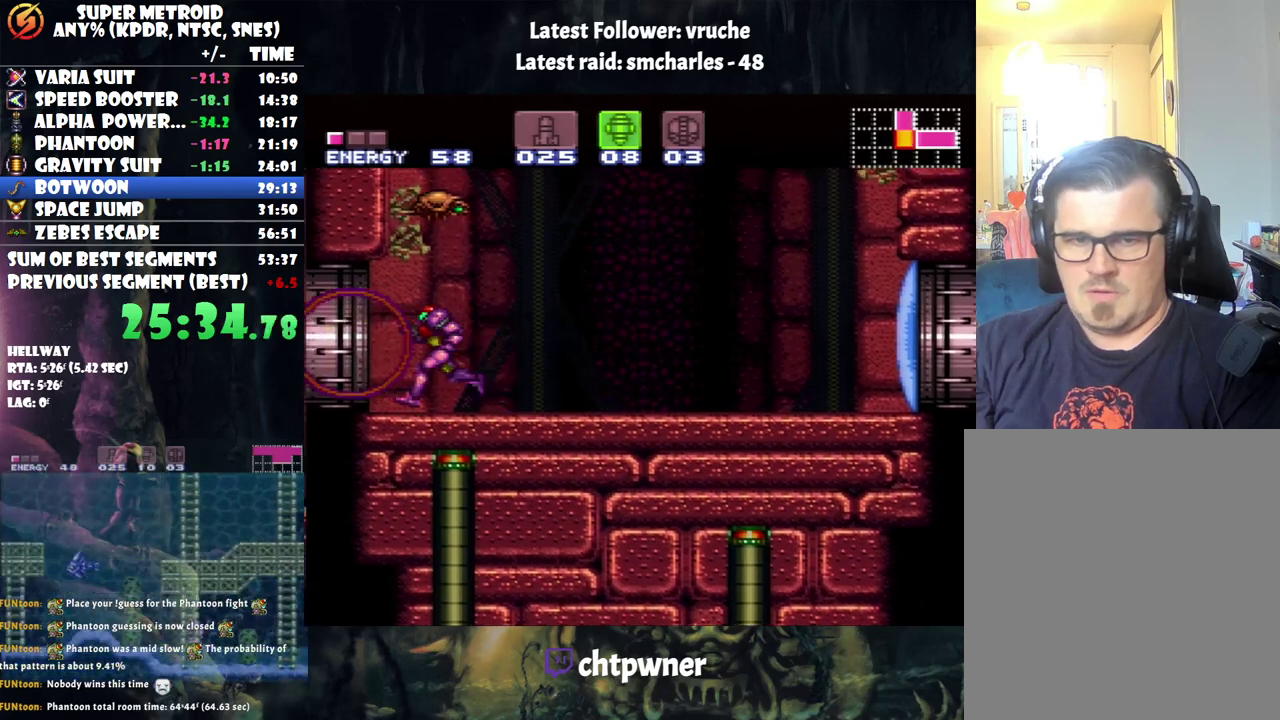
{"buttons": ["A", "DPAD_LEFT"], "events": []}
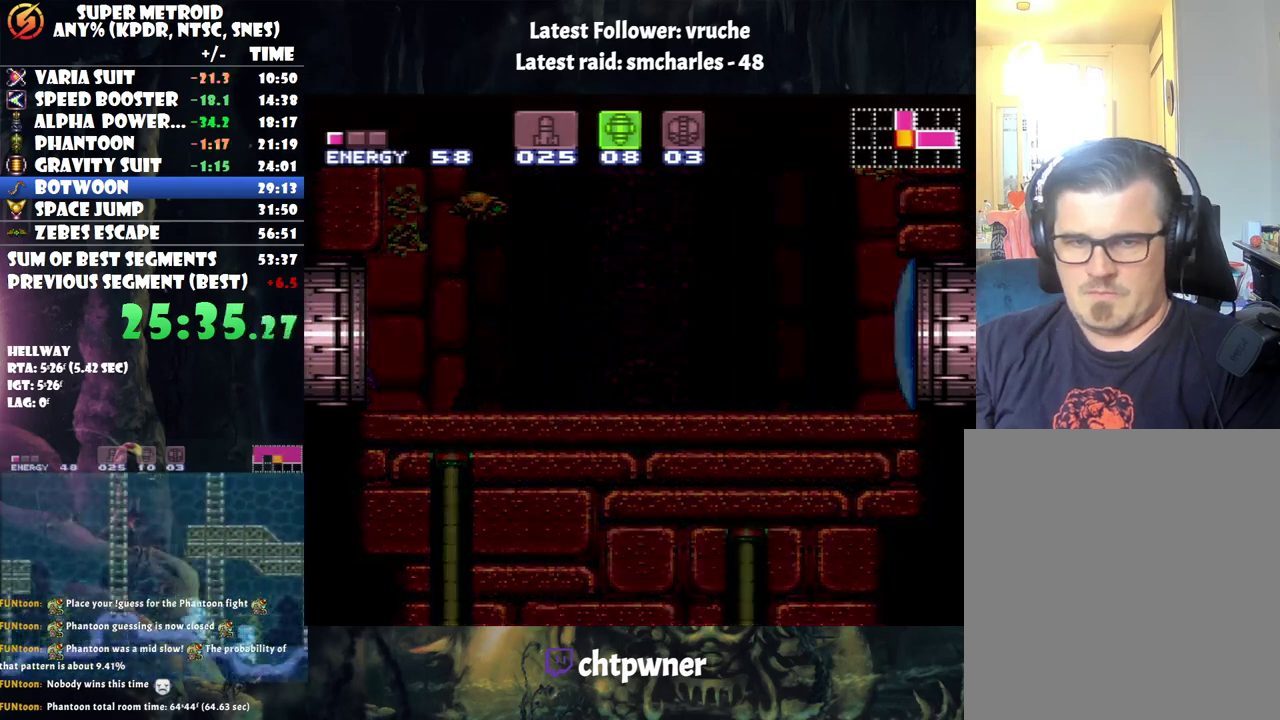
{"buttons": ["A", "DPAD_LEFT"], "events": []}
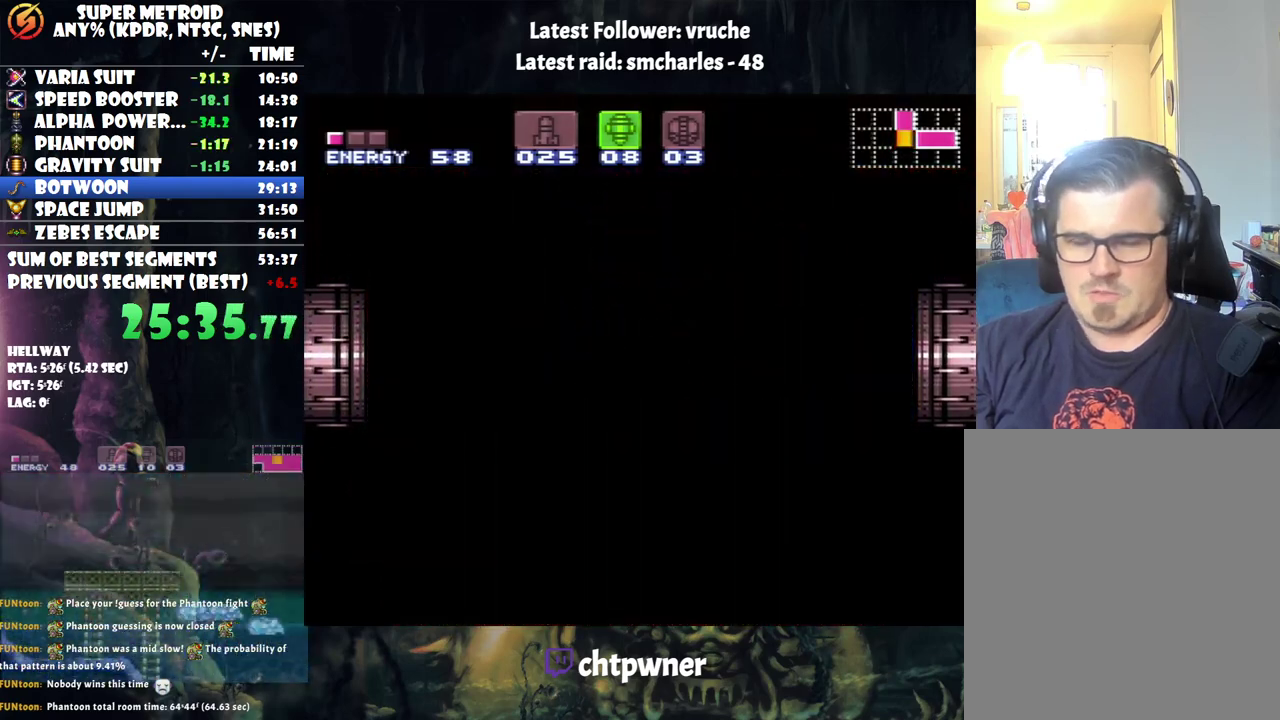
{"buttons": ["A", "DPAD_LEFT"], "events": []}
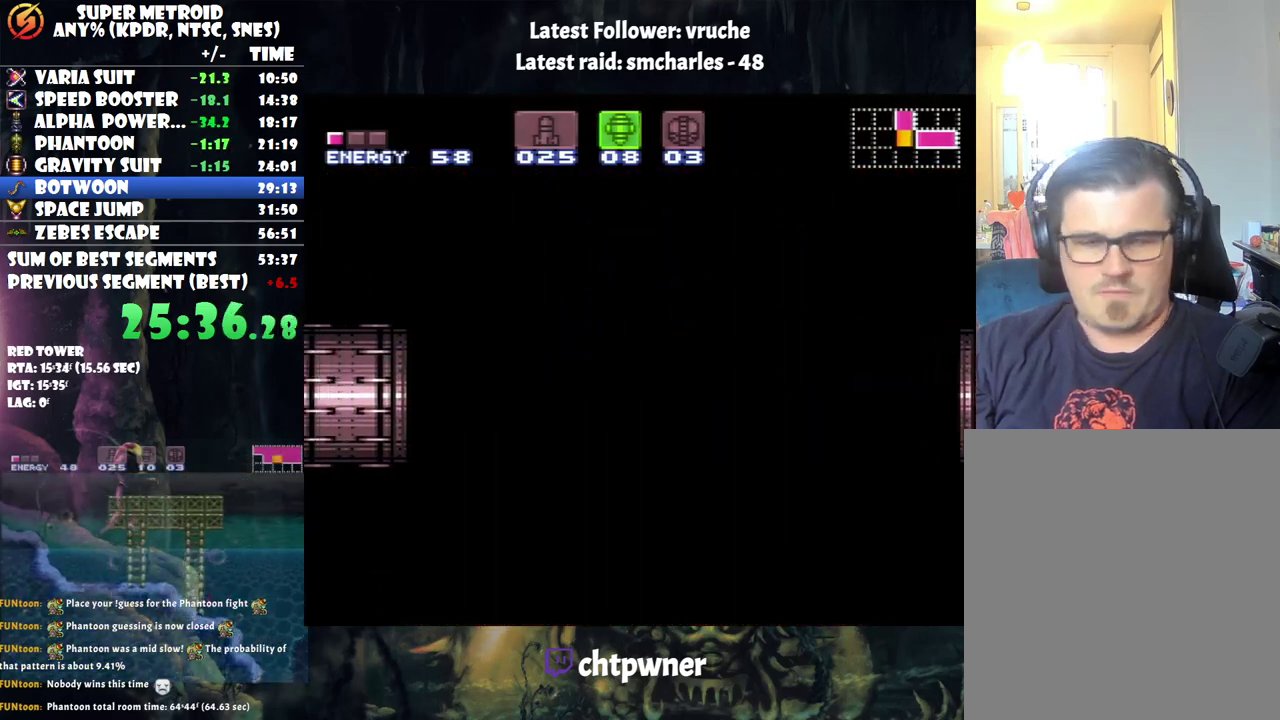
{"buttons": ["A", "DPAD_LEFT"], "events": []}
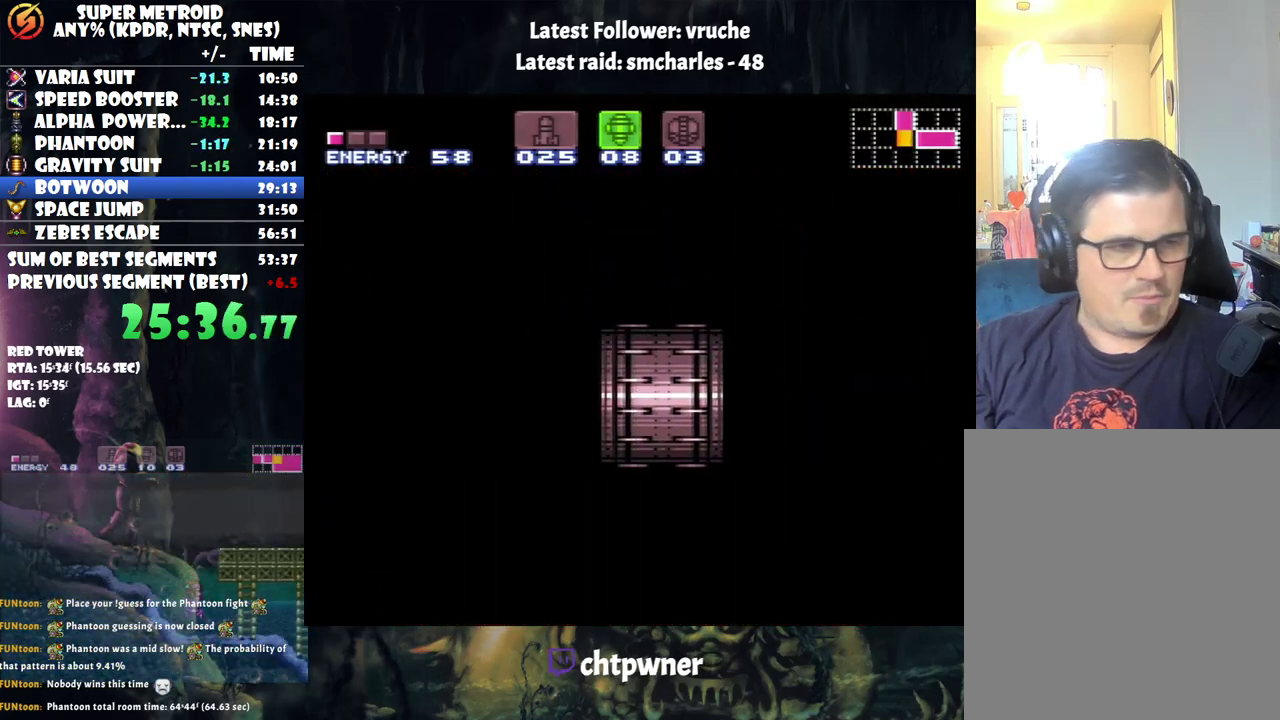
{"buttons": ["A", "DPAD_LEFT"], "events": []}
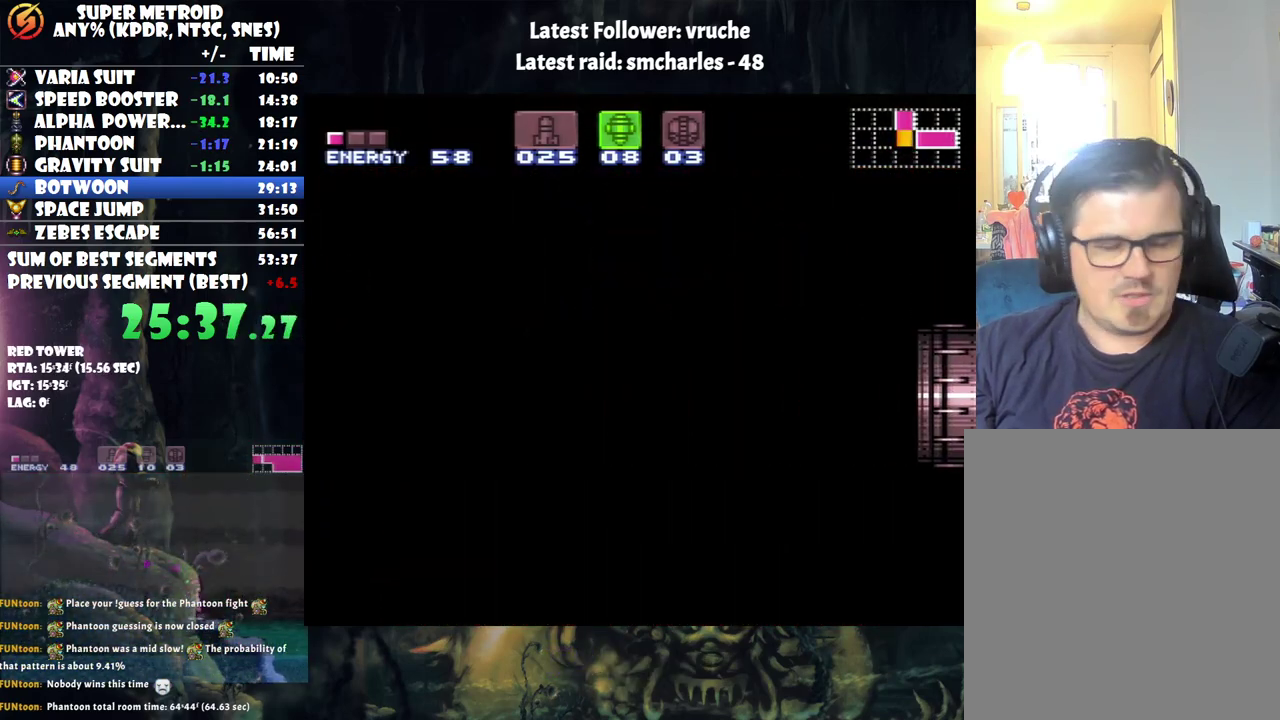
{"buttons": ["A", "DPAD_LEFT"], "events": []}
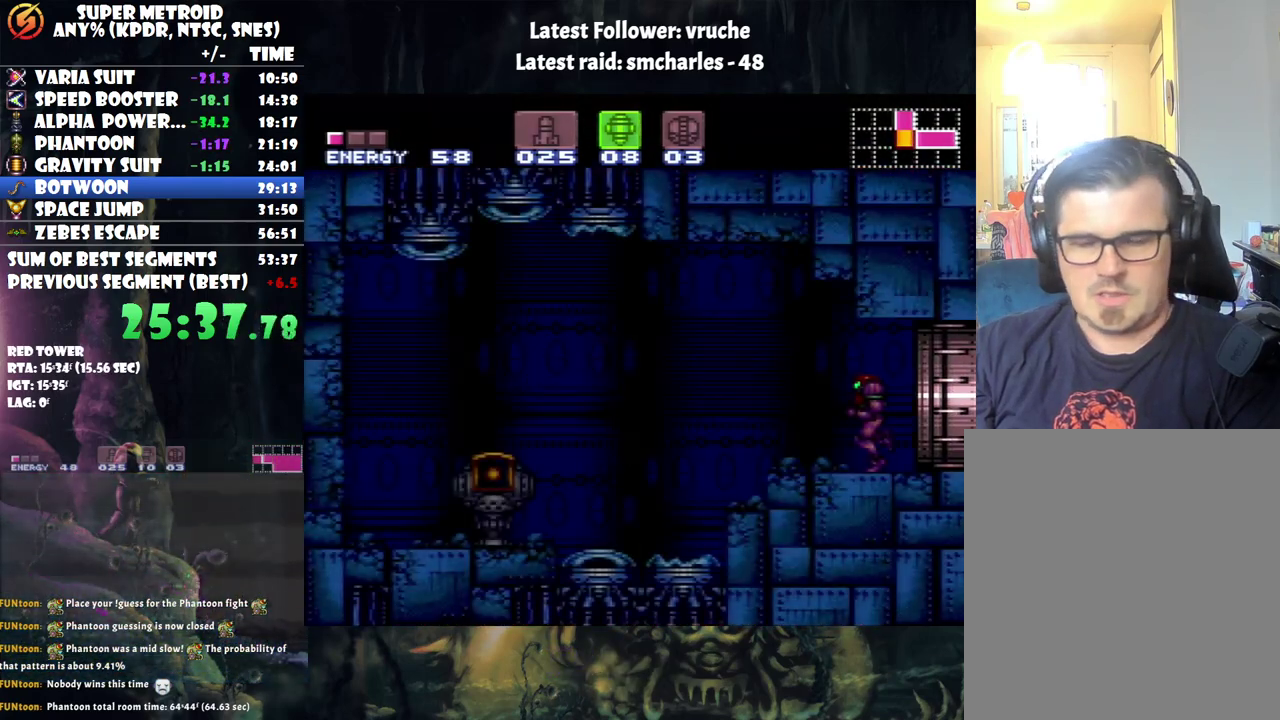
{"buttons": ["A", "DPAD_LEFT"], "events": []}
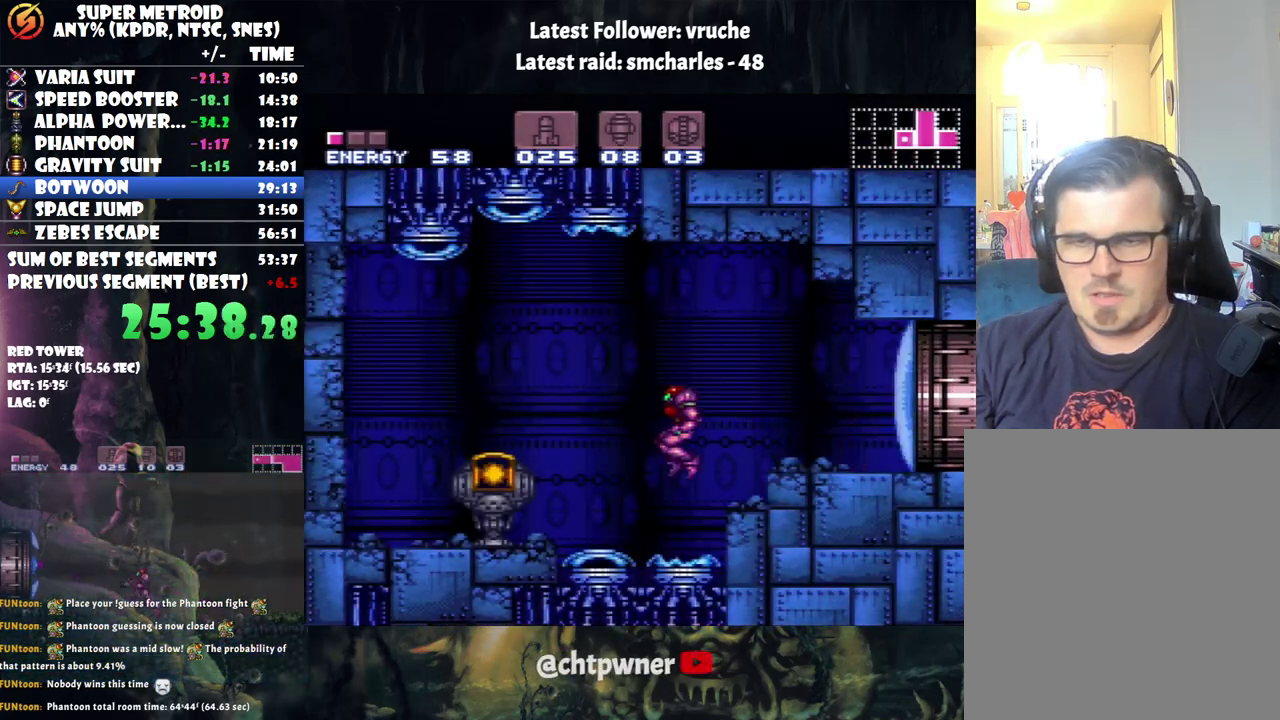
{"buttons": ["A", "DPAD_LEFT"], "events": []}
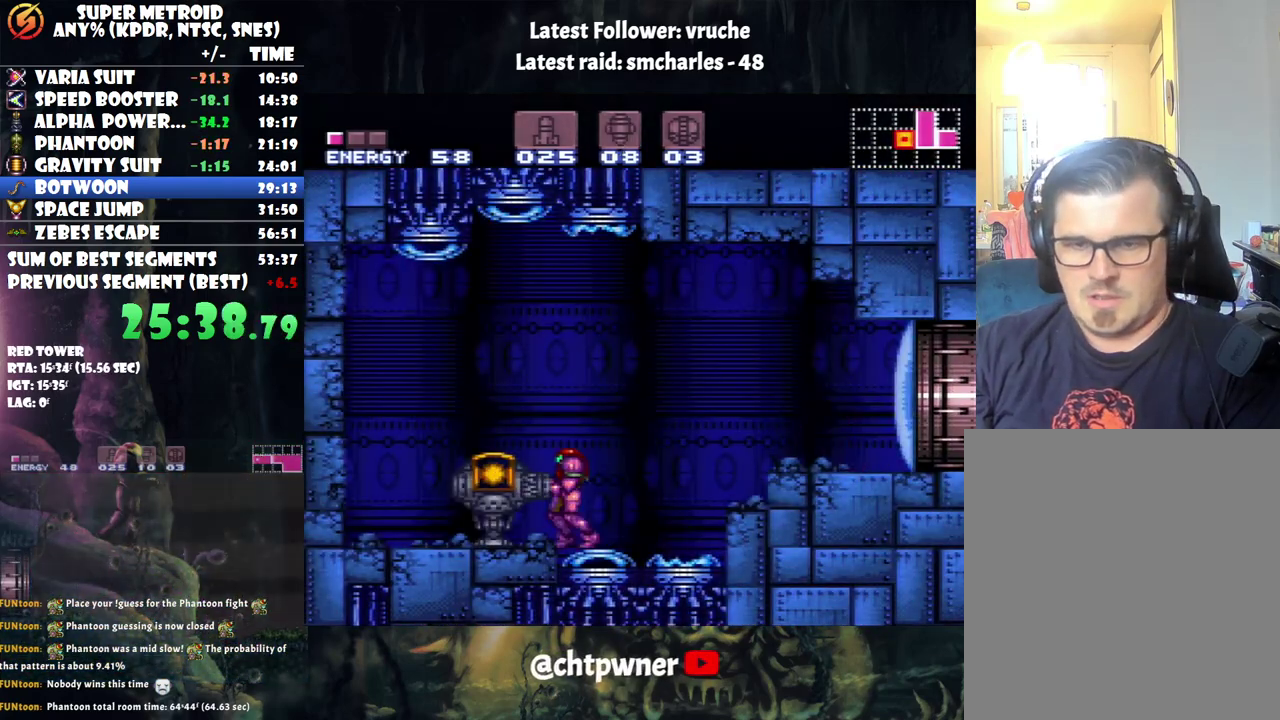
{"buttons": [], "events": [[133, "DPAD_LEFT", "up"], [217, "A", "up"]]}
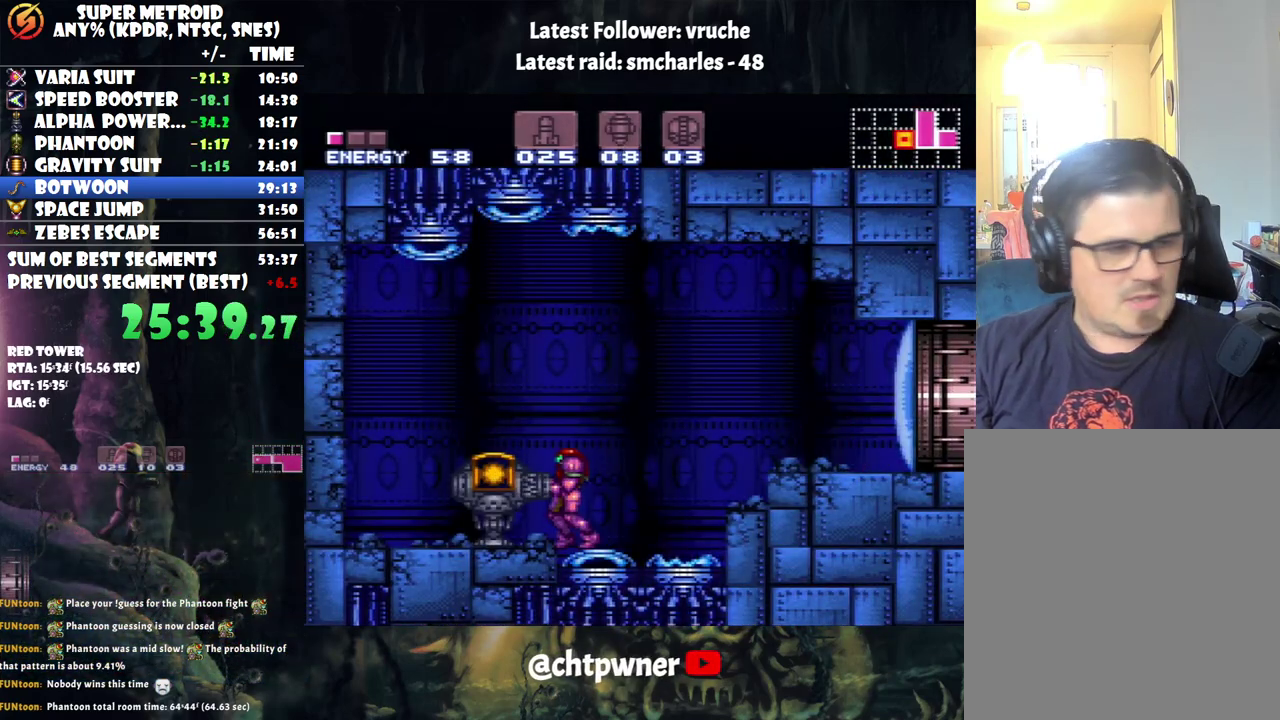
{"buttons": ["A"], "events": [[200, "A", "down"]]}
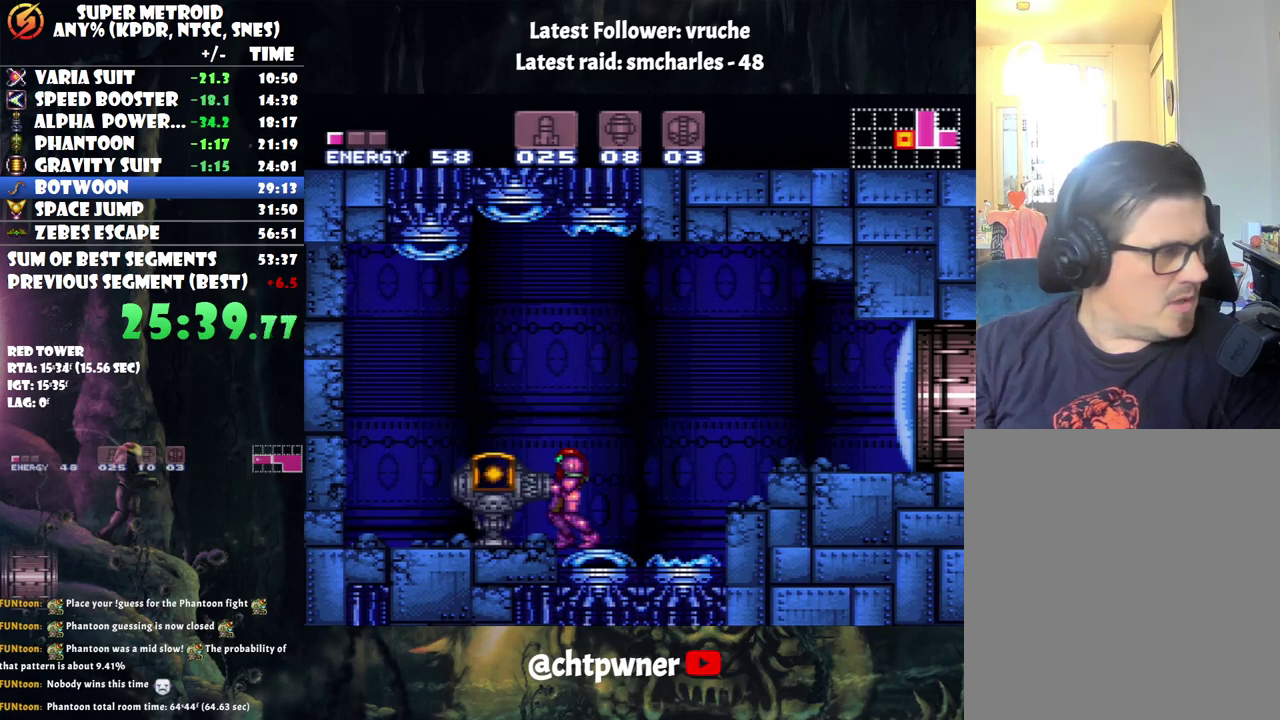
{"buttons": ["A"], "events": [[183, "DPAD_RIGHT", "down"], [350, "DPAD_RIGHT", "up"]]}
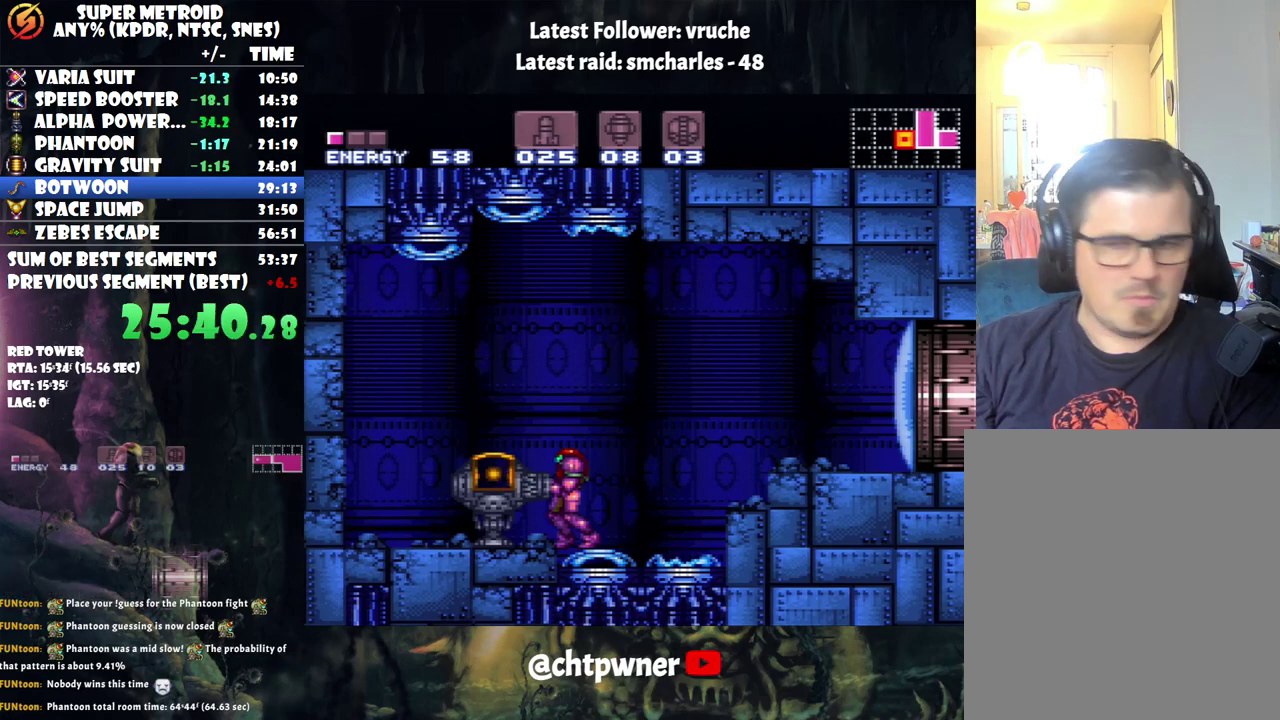
{"buttons": [], "events": [[500, "A", "up"]]}
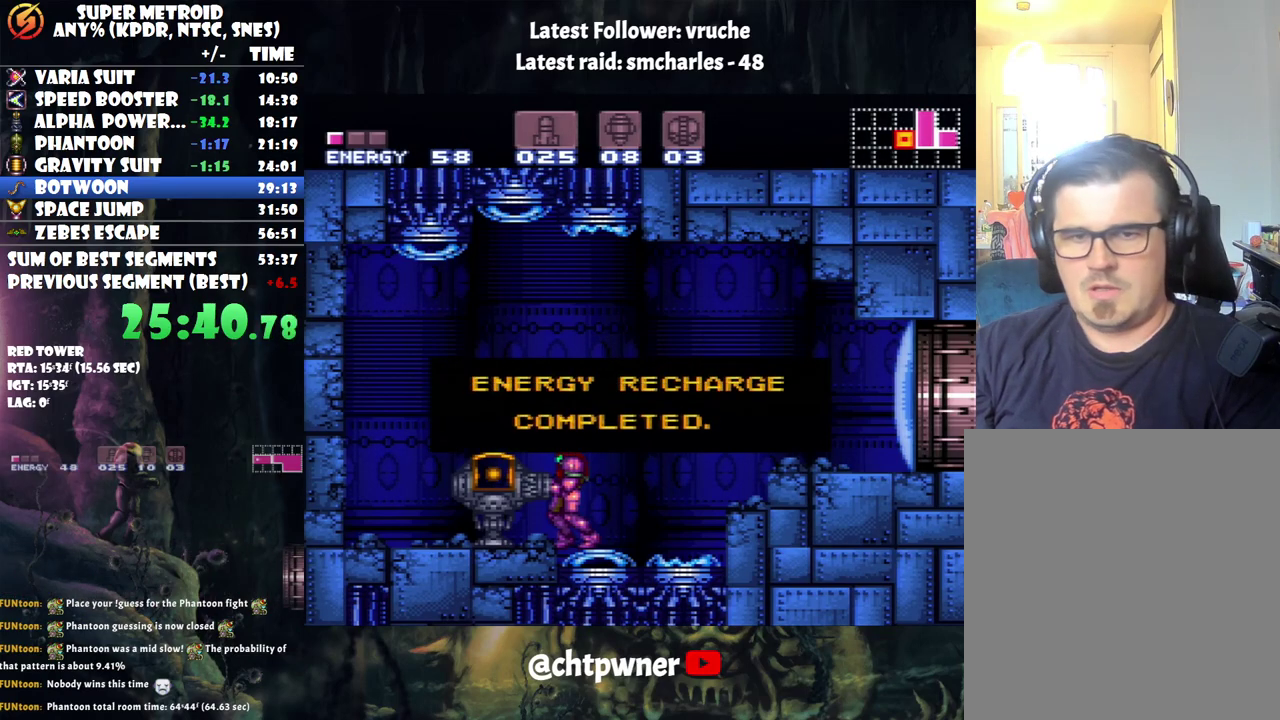
{"buttons": ["A", "DPAD_RIGHT"], "events": [[350, "A", "down"], [350, "DPAD_RIGHT", "down"]]}
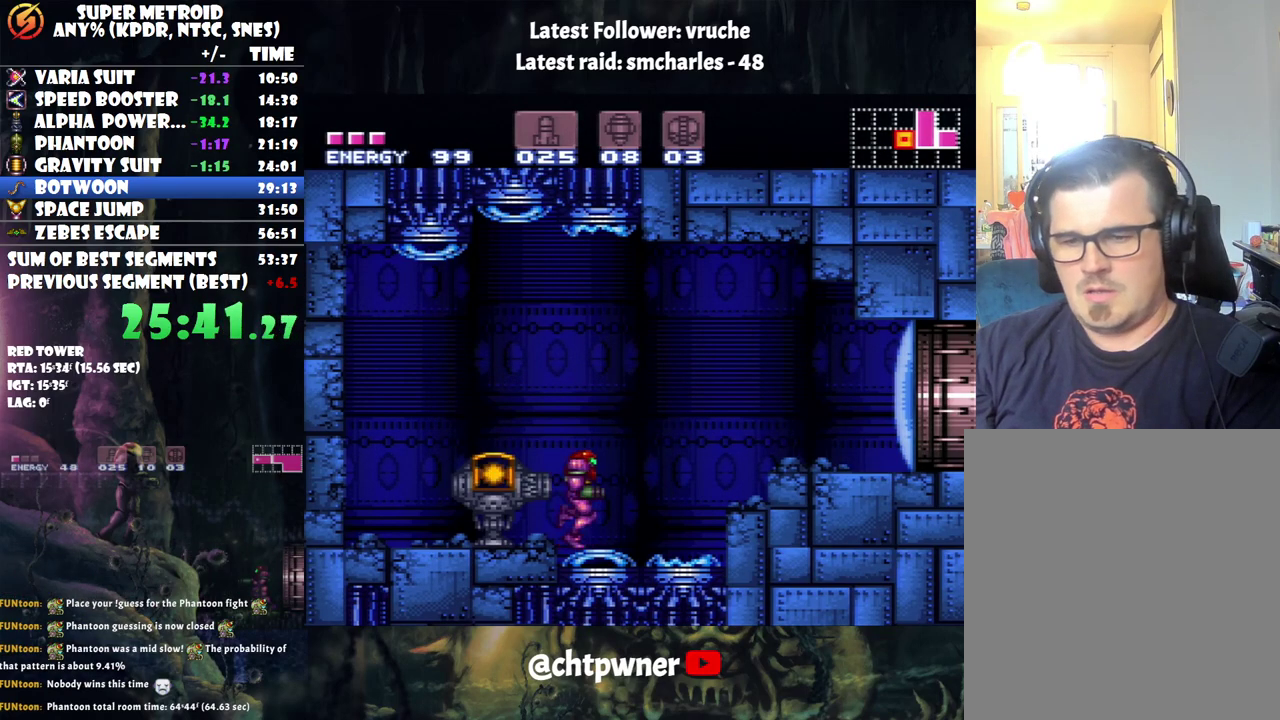
{"buttons": ["A", "DPAD_RIGHT"], "events": [[167, "A", "up"], [183, "B", "down"], [250, "Y", "down"], [317, "B", "up"], [350, "Y", "up"], [467, "A", "down"]]}
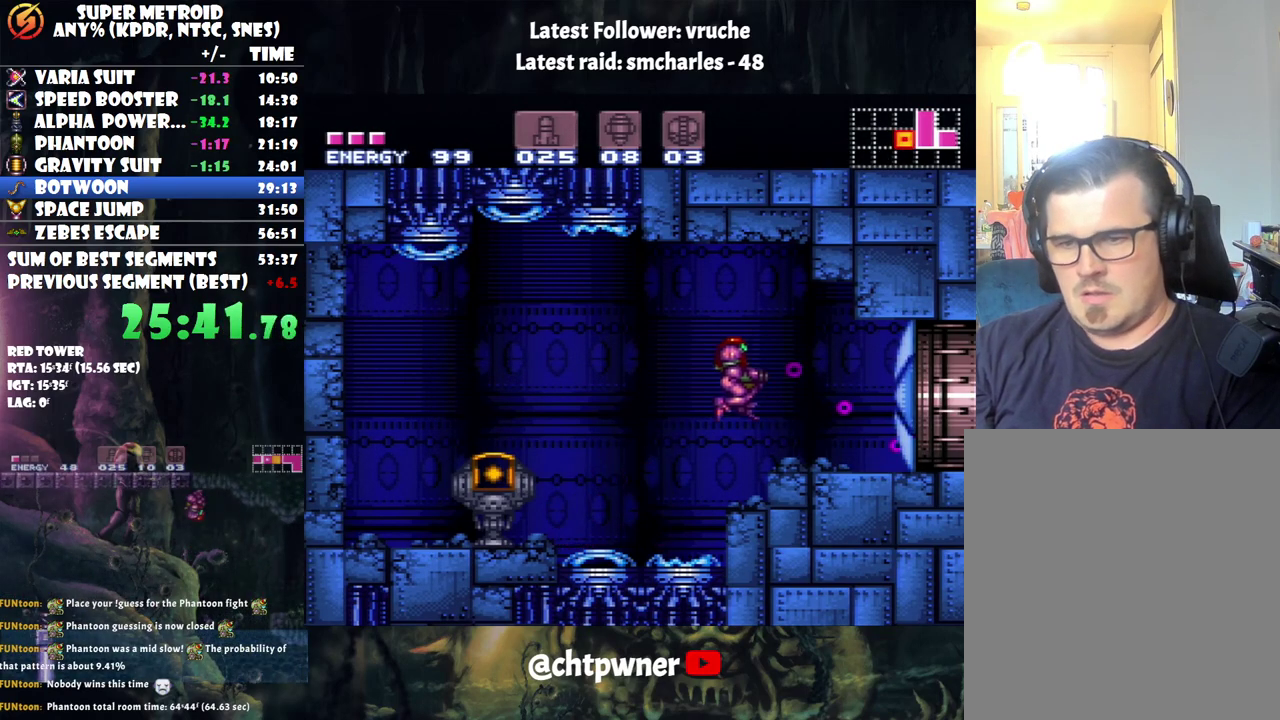
{"buttons": ["A", "DPAD_RIGHT"], "events": []}
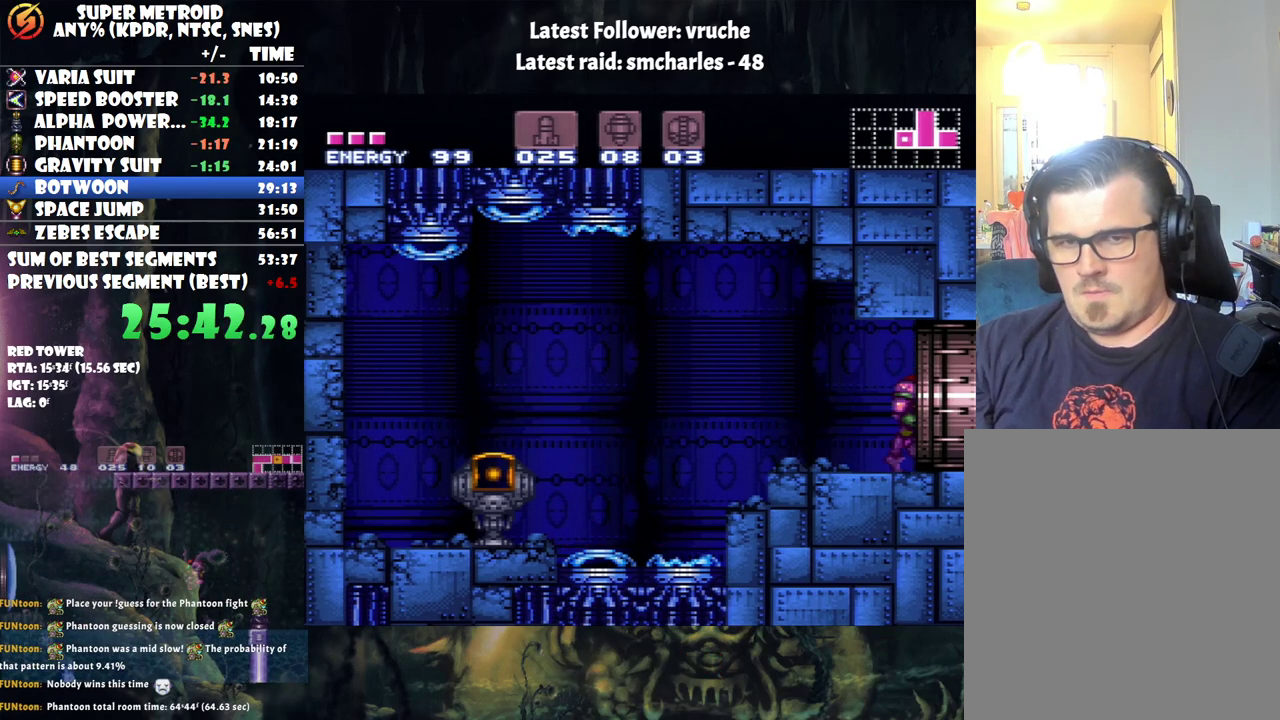
{"buttons": ["A", "DPAD_RIGHT"], "events": []}
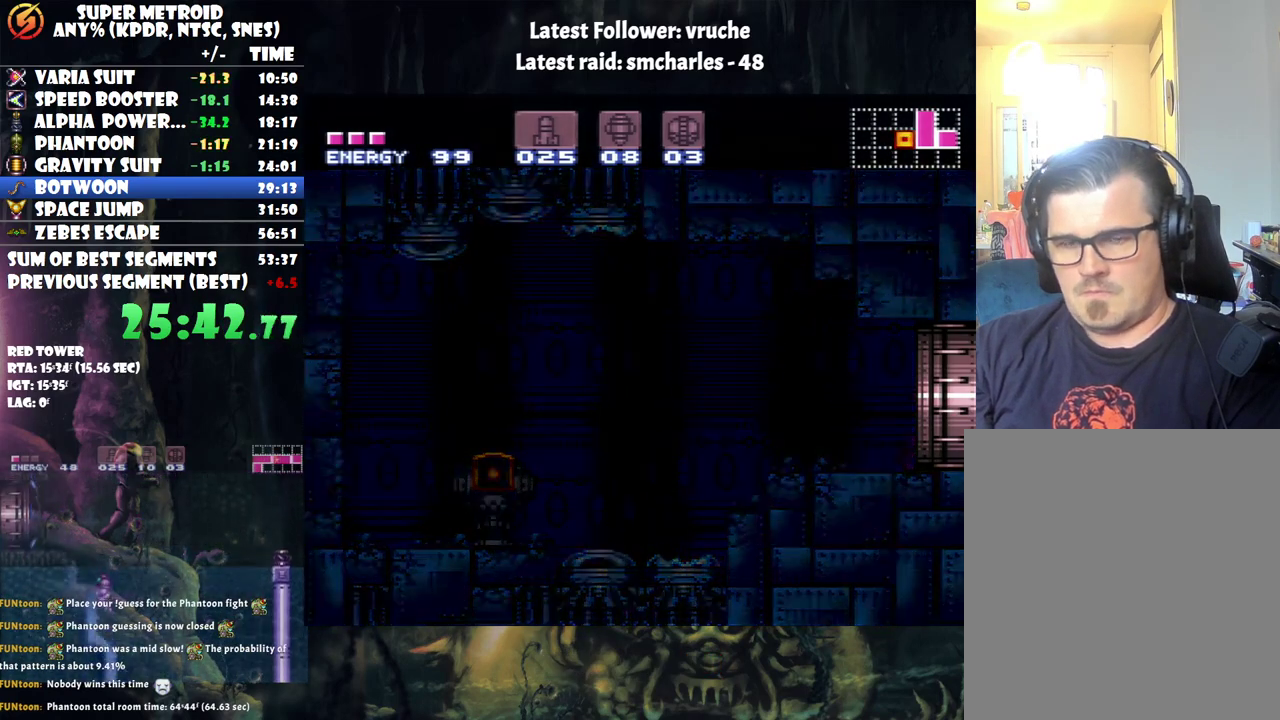
{"buttons": ["A", "DPAD_RIGHT"], "events": []}